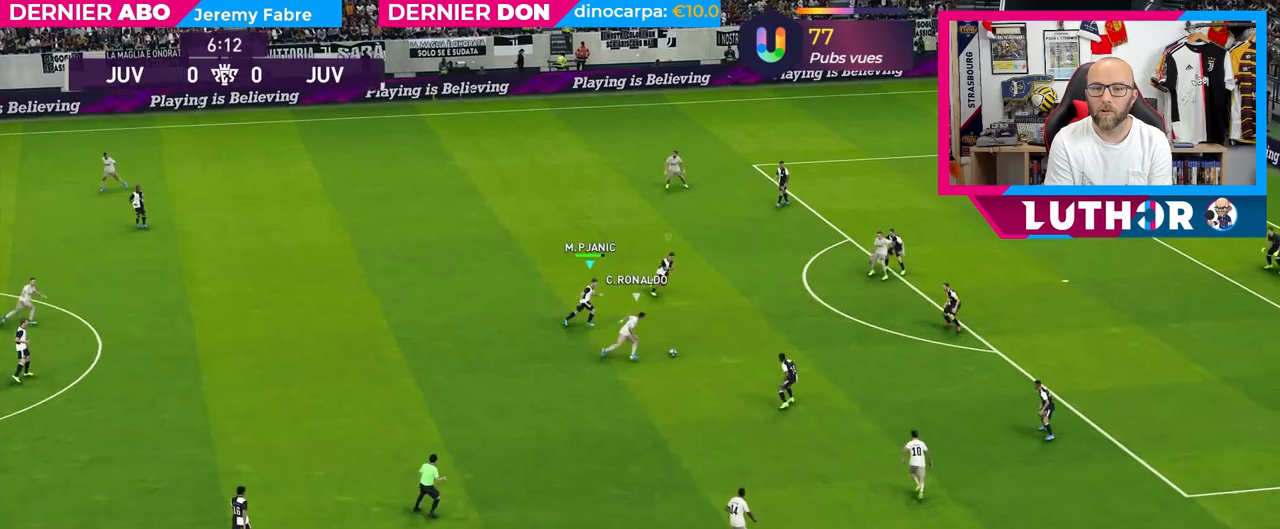
Gameplay with a controller (PlayStation layout); each line is a JSON object with the inputs held at the frame after it. "events" lists button and stick changes between this image and that frame as [ms after this image, input, new state], when the widget could be followed in between.
{"buttons": ["R2"], "left_stick": "right", "right_stick": "center", "events": []}
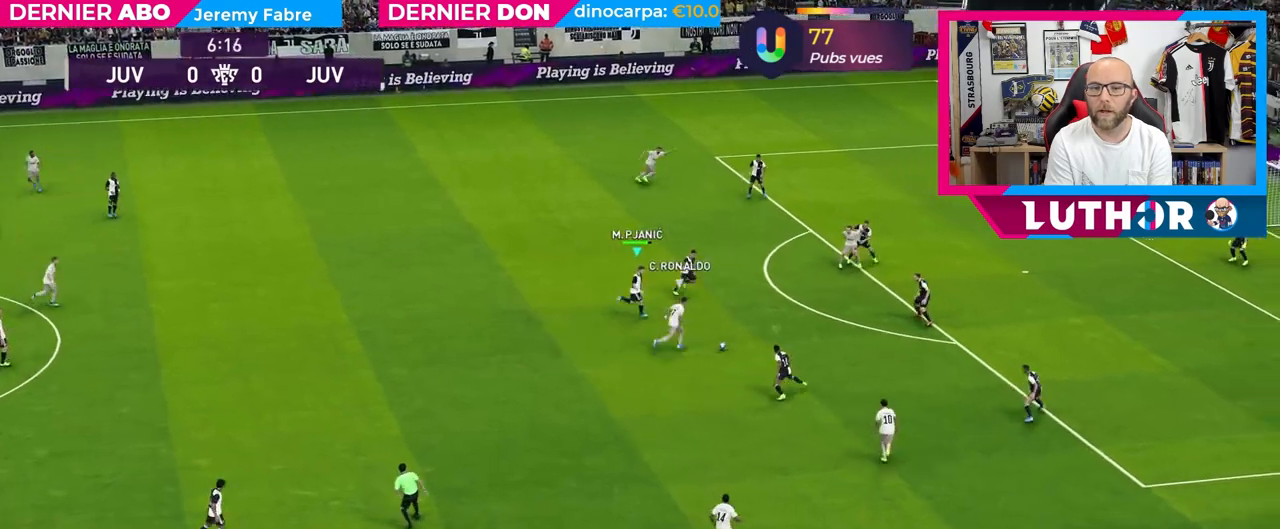
{"buttons": ["R2"], "left_stick": "right", "right_stick": "center", "events": []}
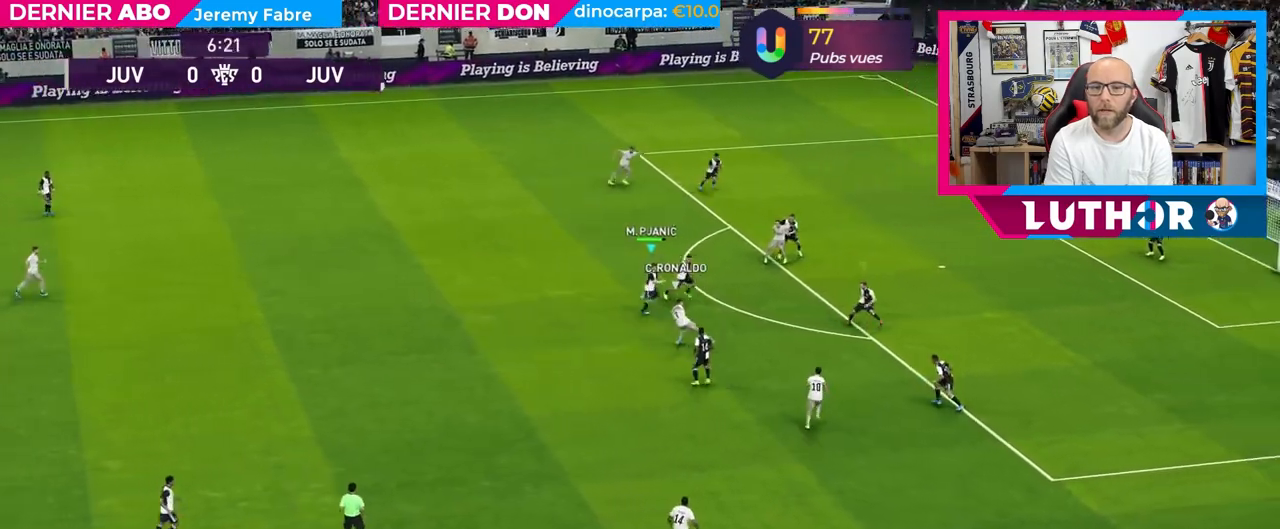
{"buttons": ["CROSS", "R2"], "left_stick": "left", "right_stick": "center", "events": [[200, "left_stick", "left"], [250, "CROSS", "down"]]}
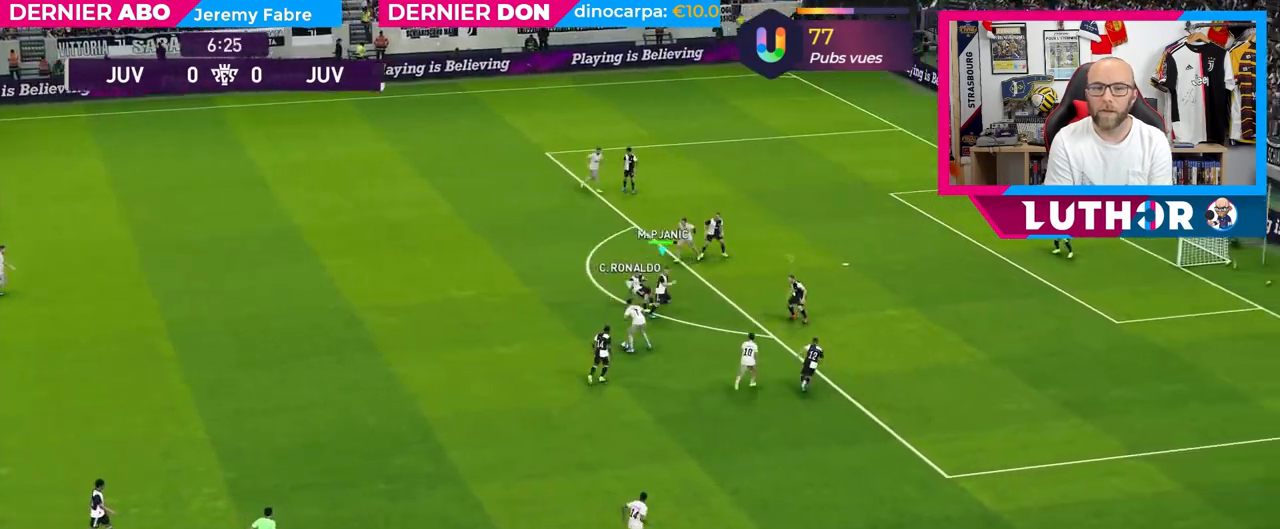
{"buttons": ["CROSS", "R2"], "left_stick": "left", "right_stick": "center", "events": []}
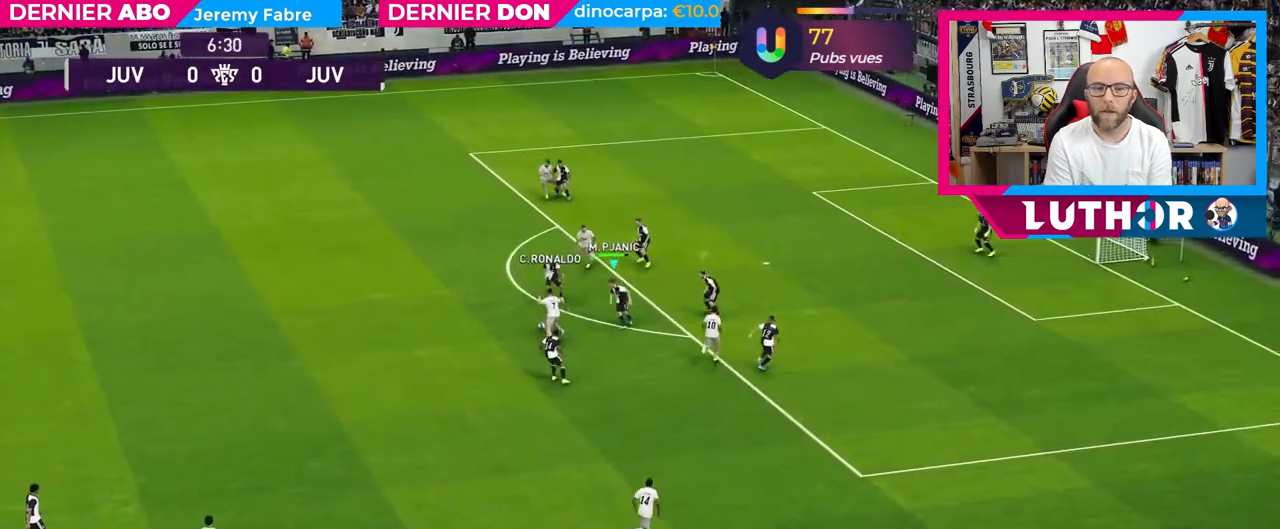
{"buttons": ["CROSS", "R2"], "left_stick": "left", "right_stick": "center", "events": []}
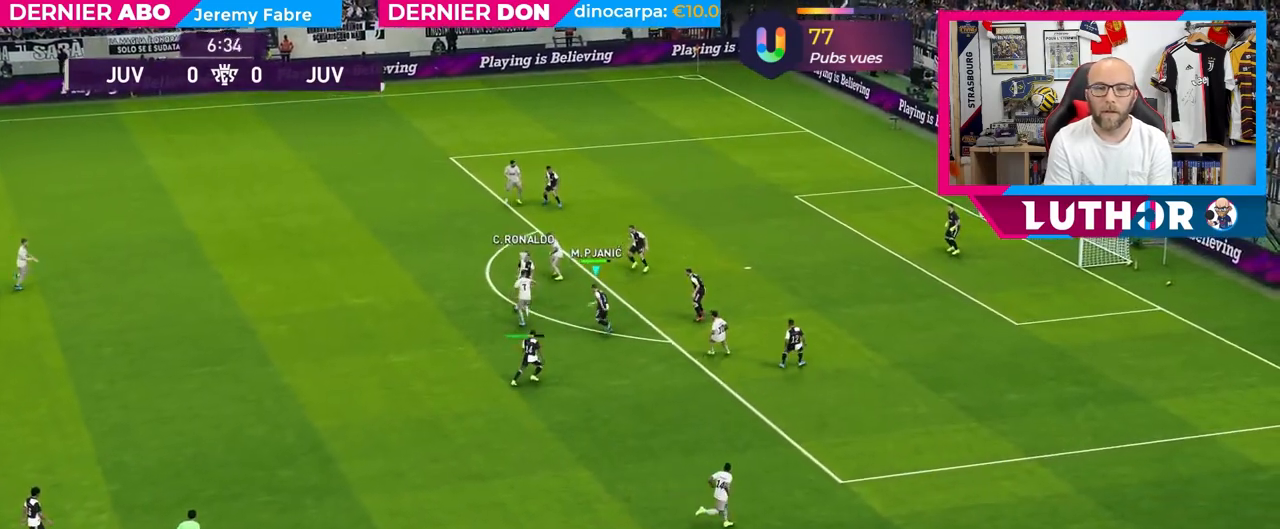
{"buttons": [], "left_stick": "left", "right_stick": "center", "events": [[83, "CROSS", "up"], [283, "R2", "up"]]}
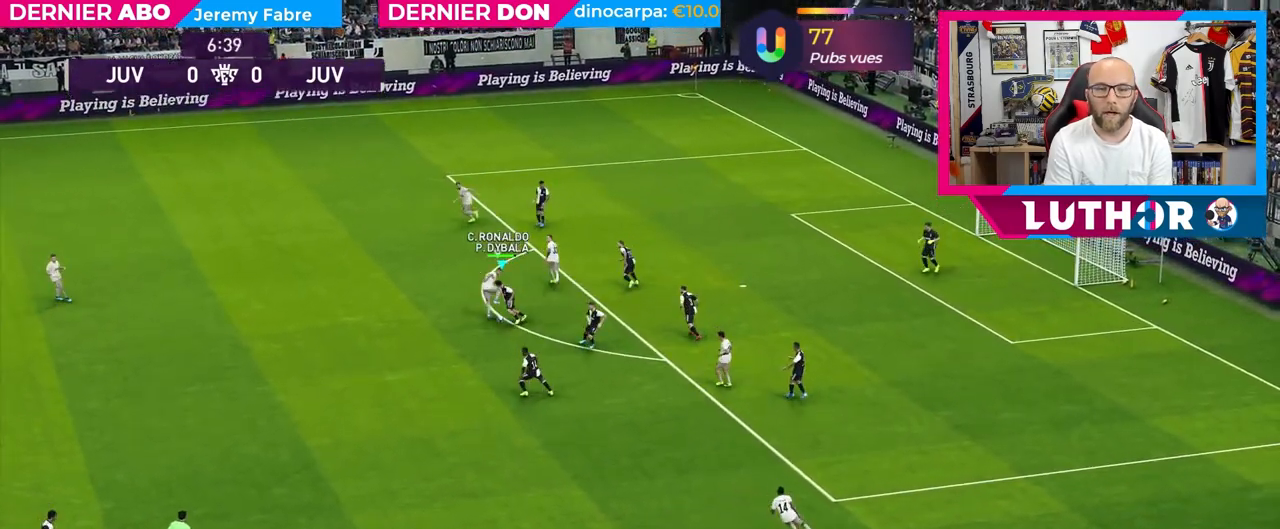
{"buttons": ["R2"], "left_stick": "left", "right_stick": "center", "events": [[50, "R2", "down"]]}
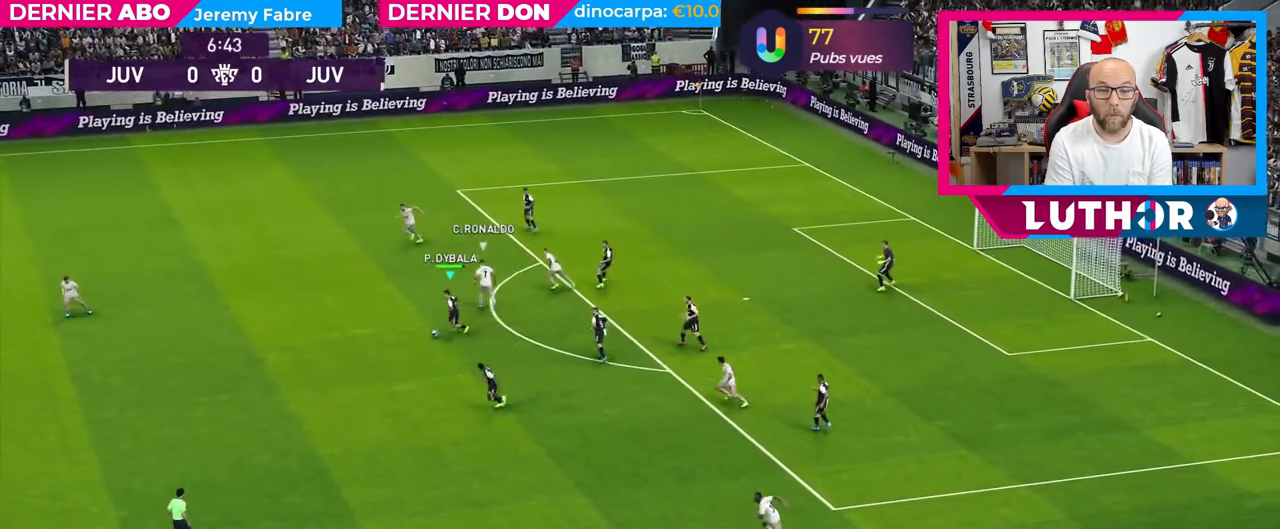
{"buttons": ["R2"], "left_stick": "left", "right_stick": "center", "events": []}
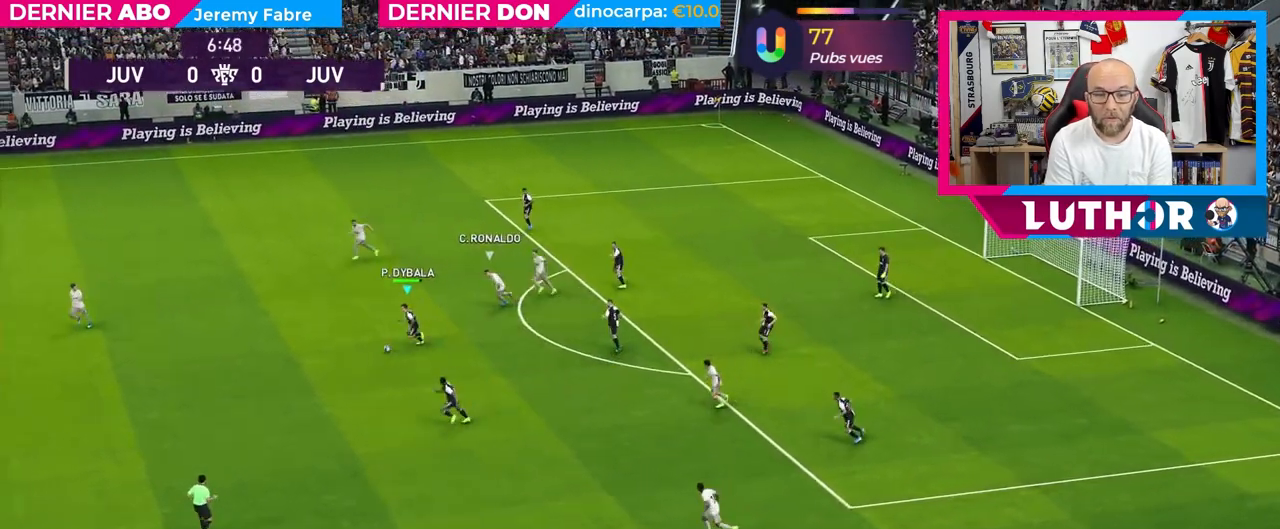
{"buttons": ["R2"], "left_stick": "left", "right_stick": "center", "events": [[200, "CROSS", "down"], [483, "CROSS", "up"]]}
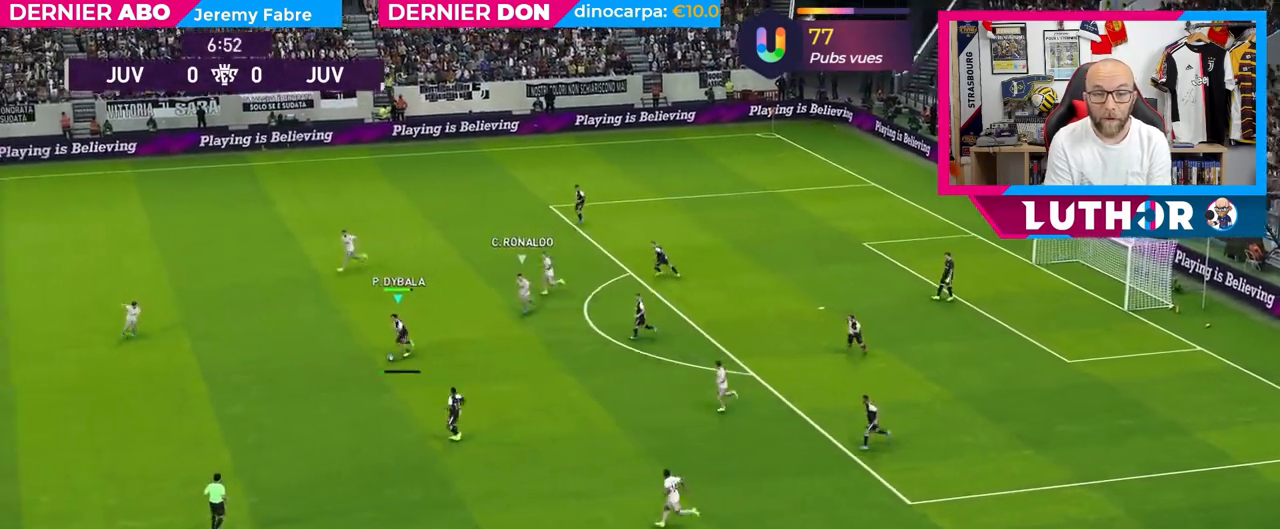
{"buttons": ["R2"], "left_stick": "center", "right_stick": "center", "events": [[500, "left_stick", "center"]]}
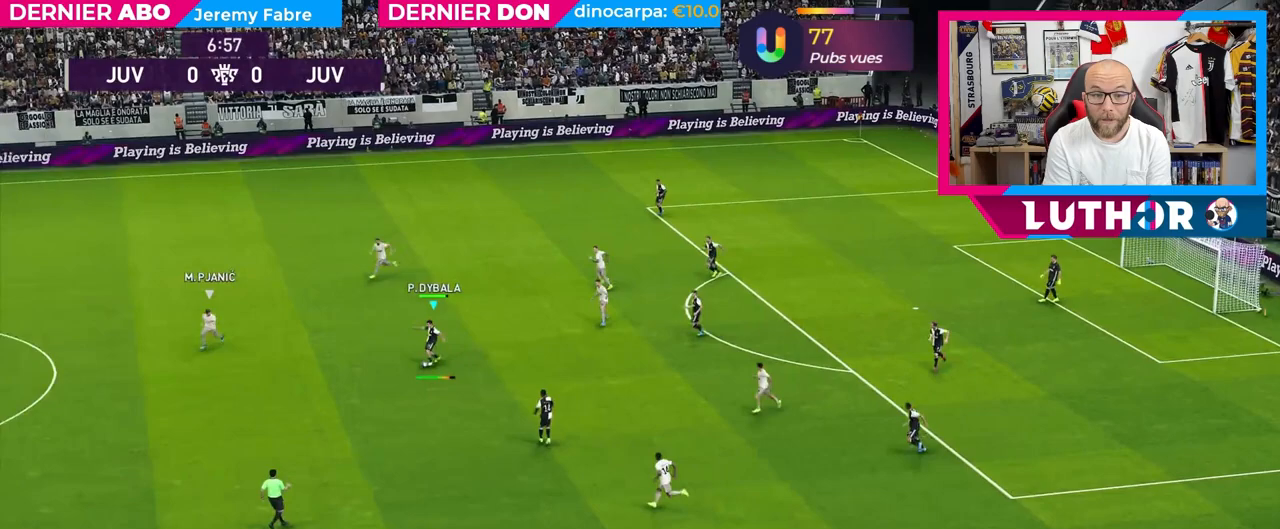
{"buttons": [], "left_stick": "down", "right_stick": "center", "events": [[300, "left_stick", "down"], [467, "R2", "up"]]}
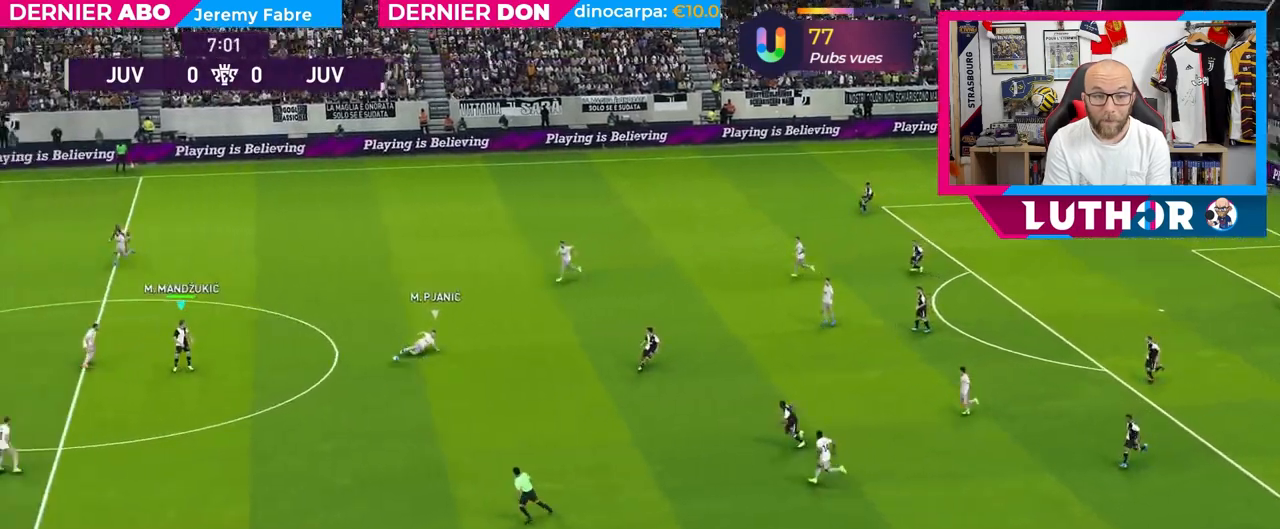
{"buttons": ["TRIANGLE"], "left_stick": "down-left", "right_stick": "center", "events": [[100, "left_stick", "down-left"], [400, "TRIANGLE", "down"]]}
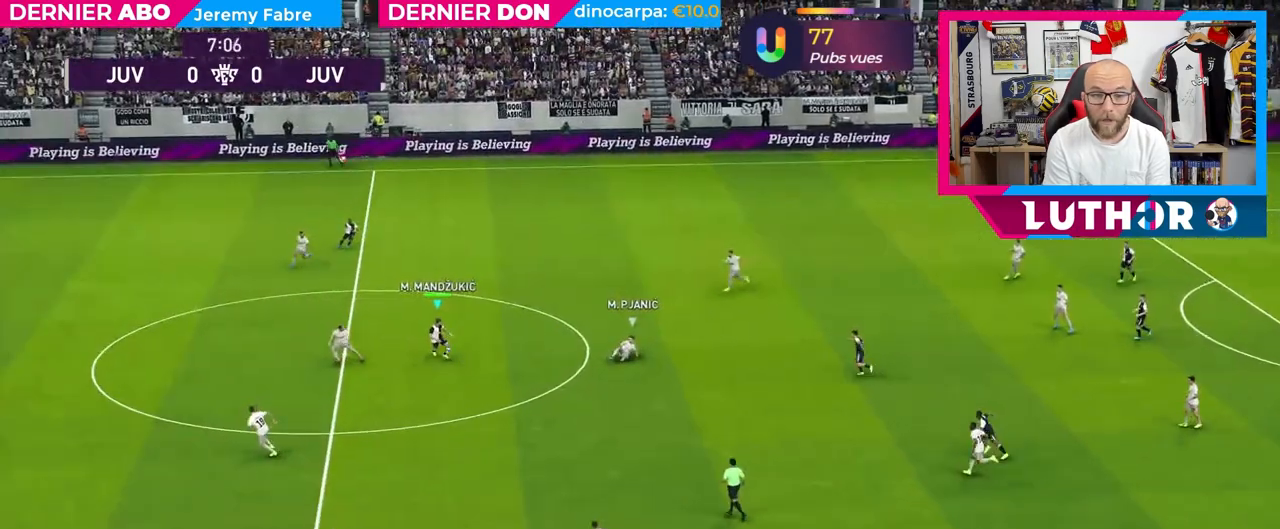
{"buttons": ["R2"], "left_stick": "down-left", "right_stick": "center", "events": [[67, "TRIANGLE", "up"], [250, "R2", "down"]]}
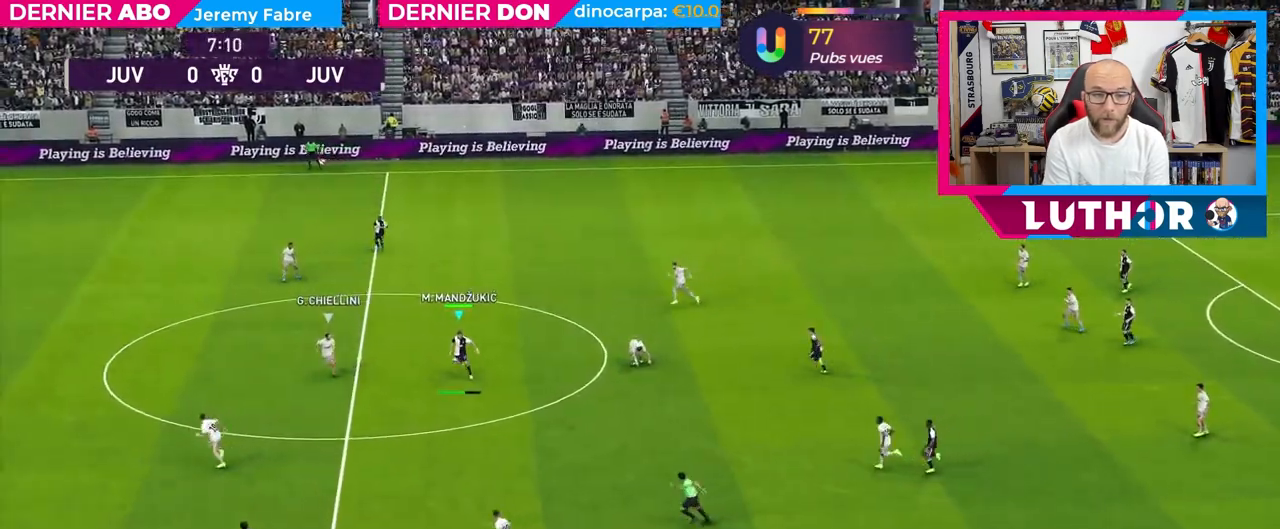
{"buttons": ["R2"], "left_stick": "left", "right_stick": "center", "events": [[267, "left_stick", "left"]]}
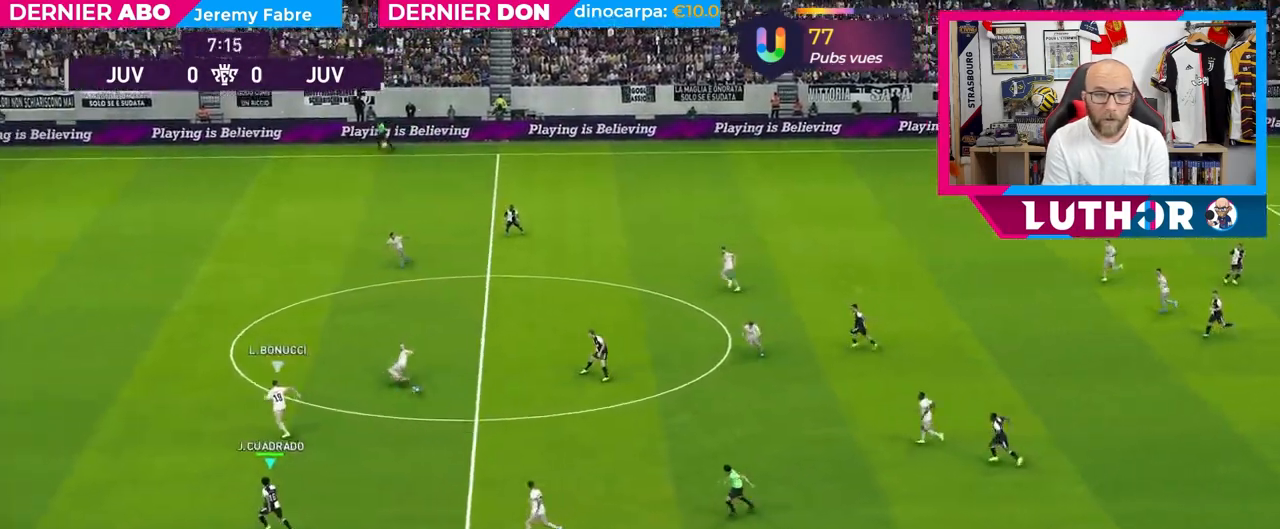
{"buttons": ["R2"], "left_stick": "left", "right_stick": "center", "events": []}
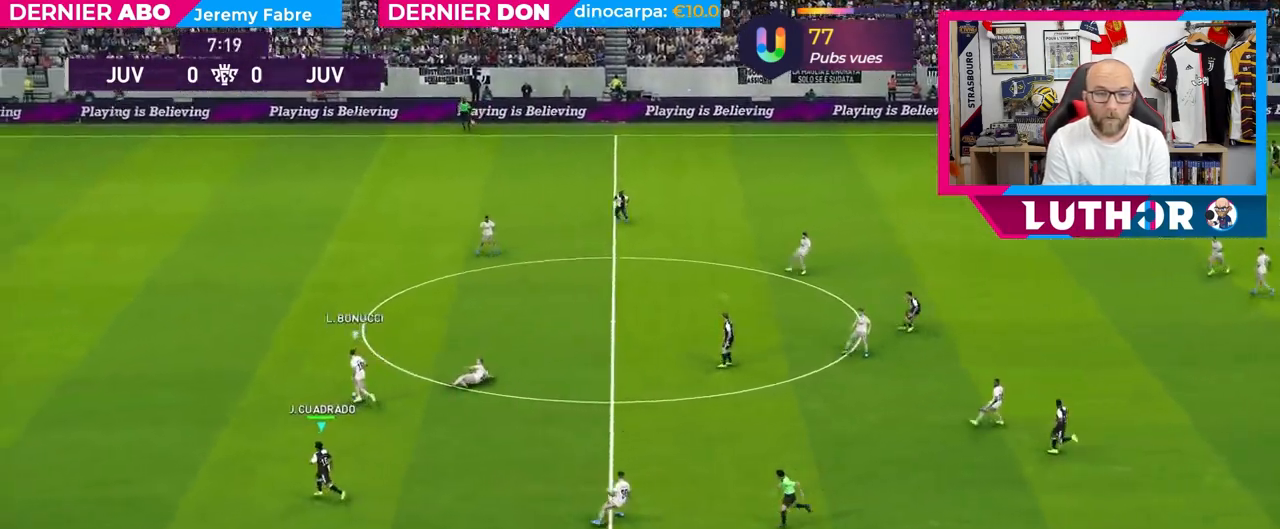
{"buttons": [], "left_stick": "center", "right_stick": "center", "events": [[117, "L1", "down"], [250, "L1", "up"], [350, "R2", "up"], [483, "left_stick", "center"]]}
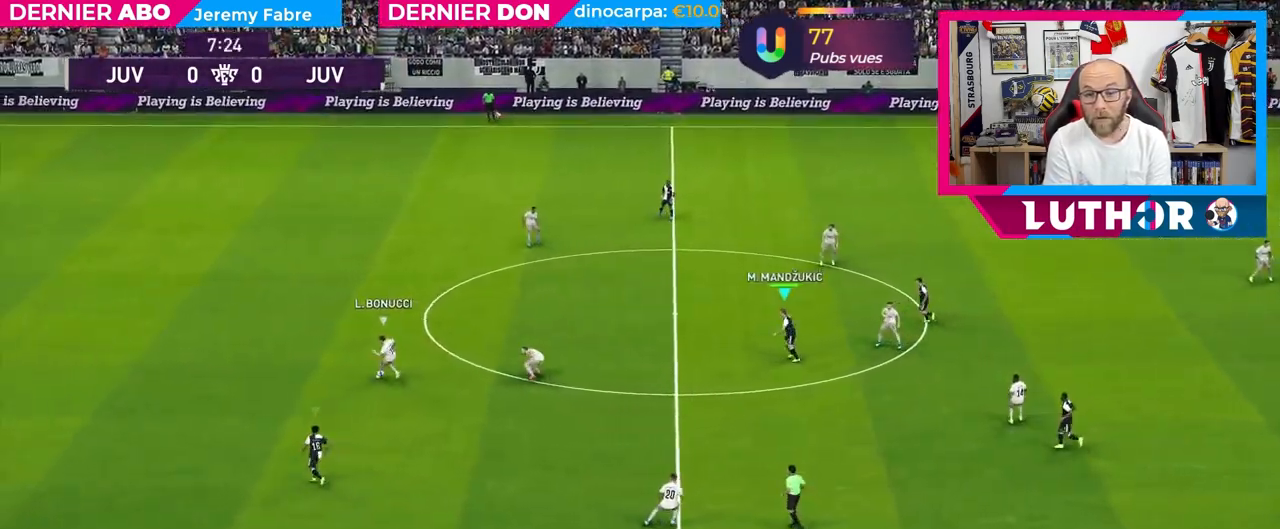
{"buttons": [], "left_stick": "center", "right_stick": "center", "events": []}
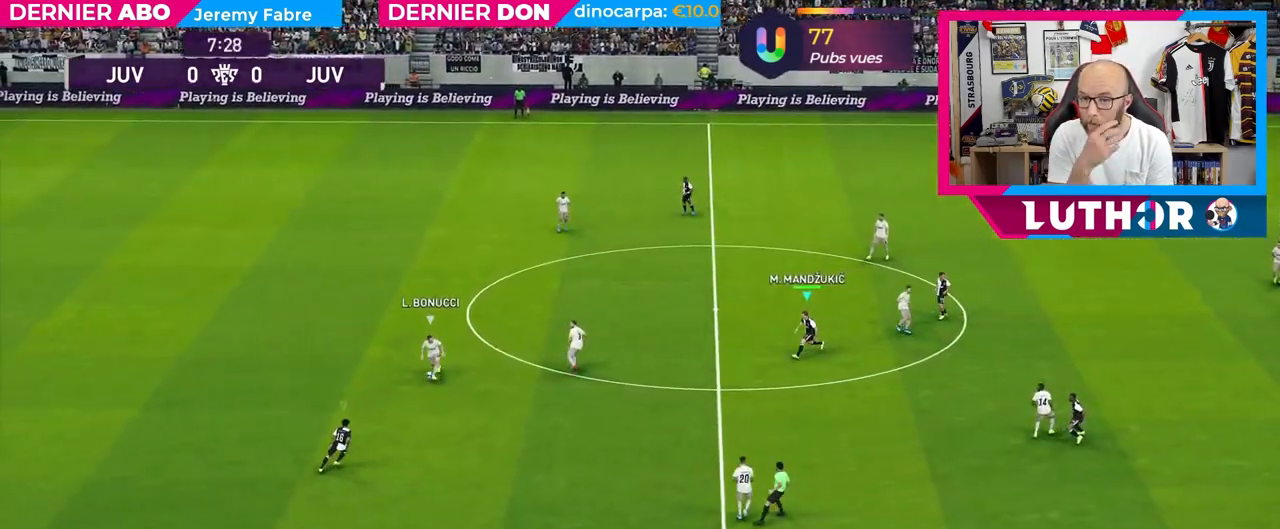
{"buttons": [], "left_stick": "center", "right_stick": "center", "events": []}
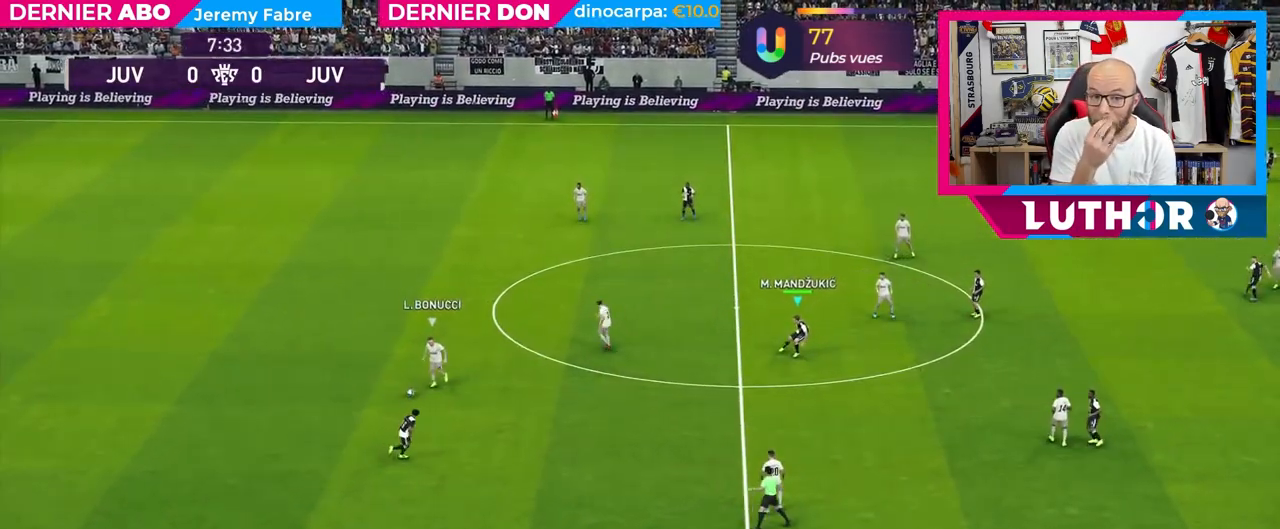
{"buttons": [], "left_stick": "down-left", "right_stick": "center", "events": [[133, "L1", "down"], [133, "left_stick", "left"], [217, "left_stick", "down-left"], [283, "L1", "up"]]}
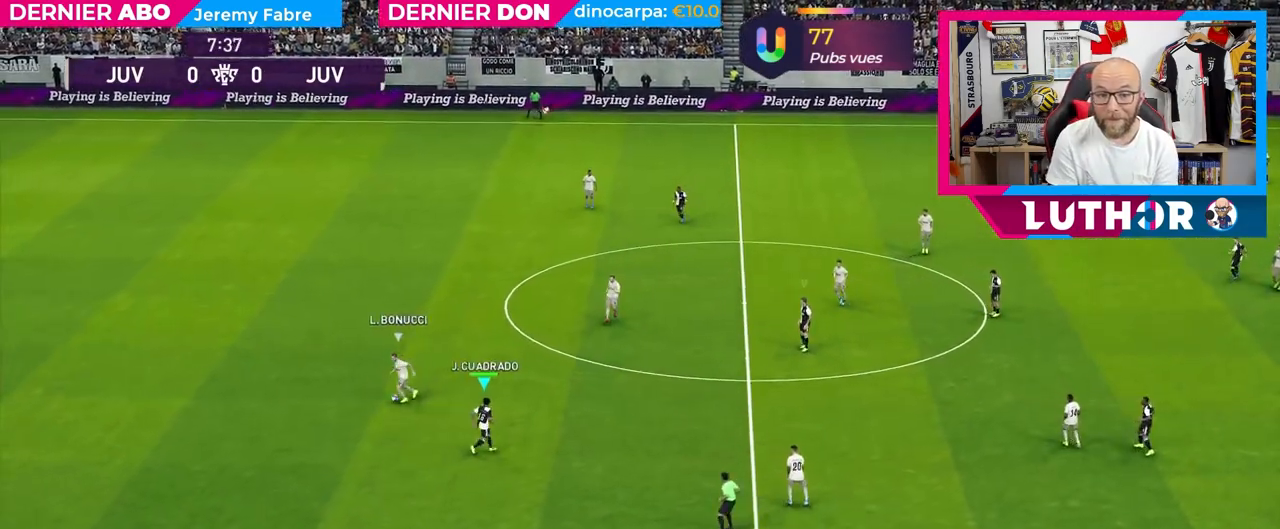
{"buttons": ["R2"], "left_stick": "down-right", "right_stick": "center", "events": [[283, "left_stick", "down-right"], [300, "R2", "down"]]}
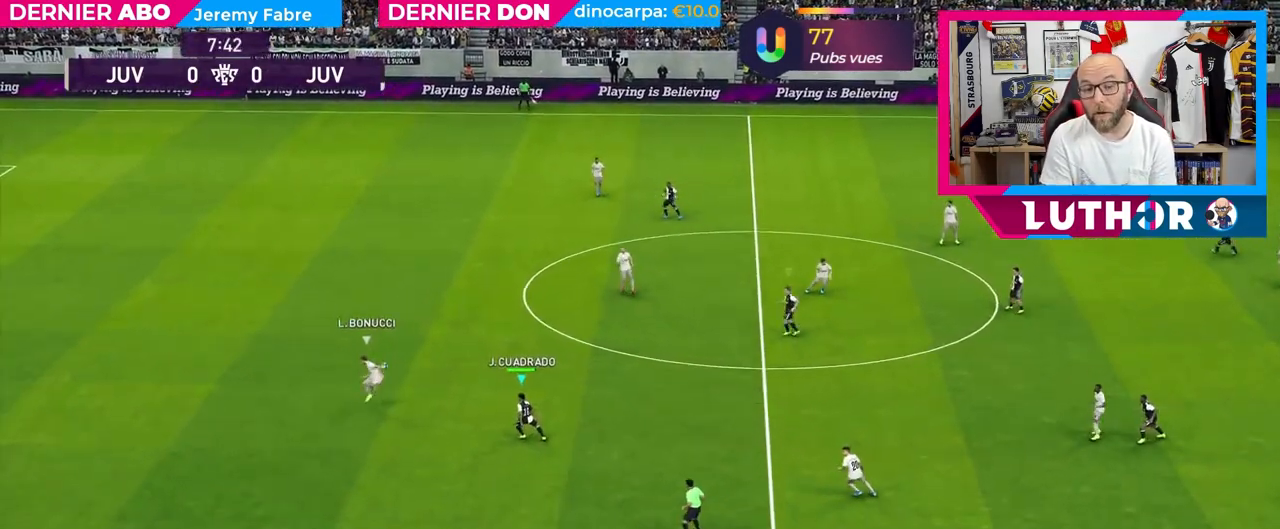
{"buttons": ["R2"], "left_stick": "down", "right_stick": "center", "events": [[133, "left_stick", "down-left"], [350, "left_stick", "down"]]}
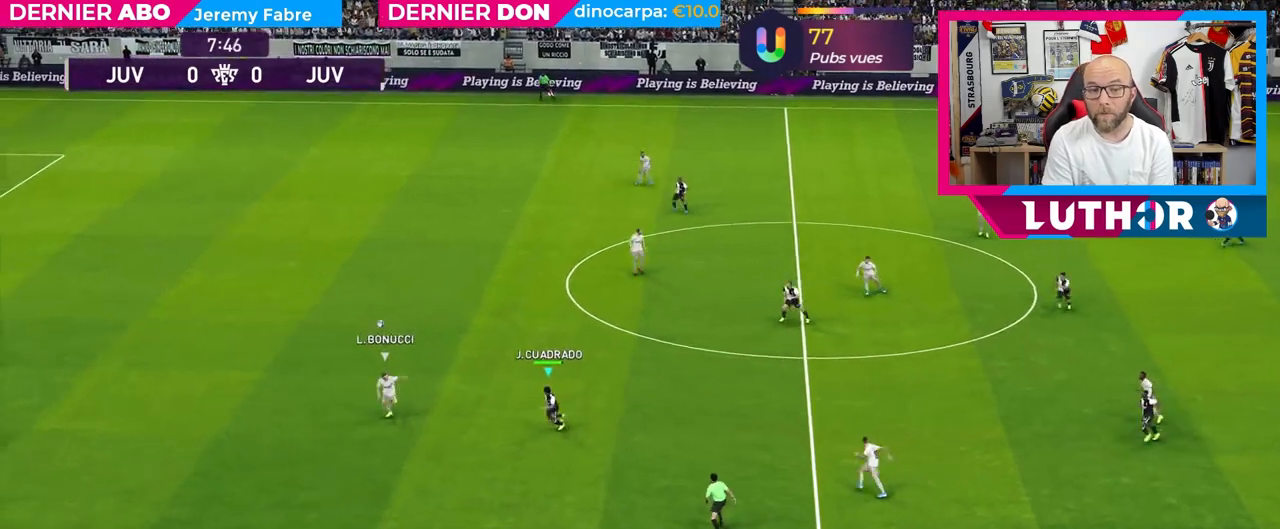
{"buttons": ["R2"], "left_stick": "down", "right_stick": "center", "events": []}
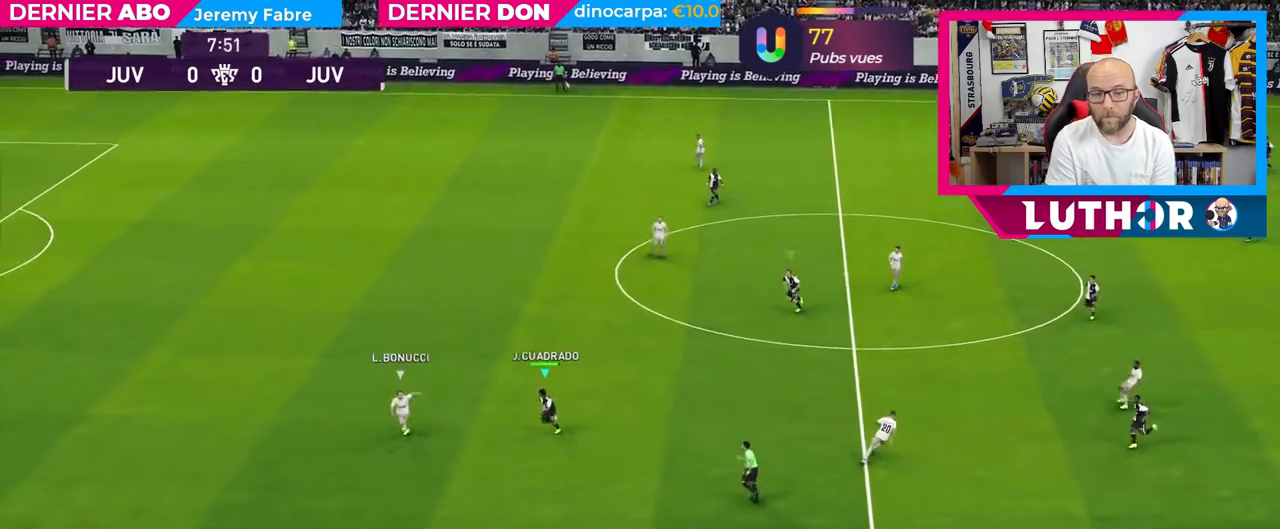
{"buttons": ["R1", "R2"], "left_stick": "down-right", "right_stick": "center", "events": [[50, "left_stick", "down-right"], [267, "R2", "up"], [417, "R2", "down"], [467, "R1", "down"]]}
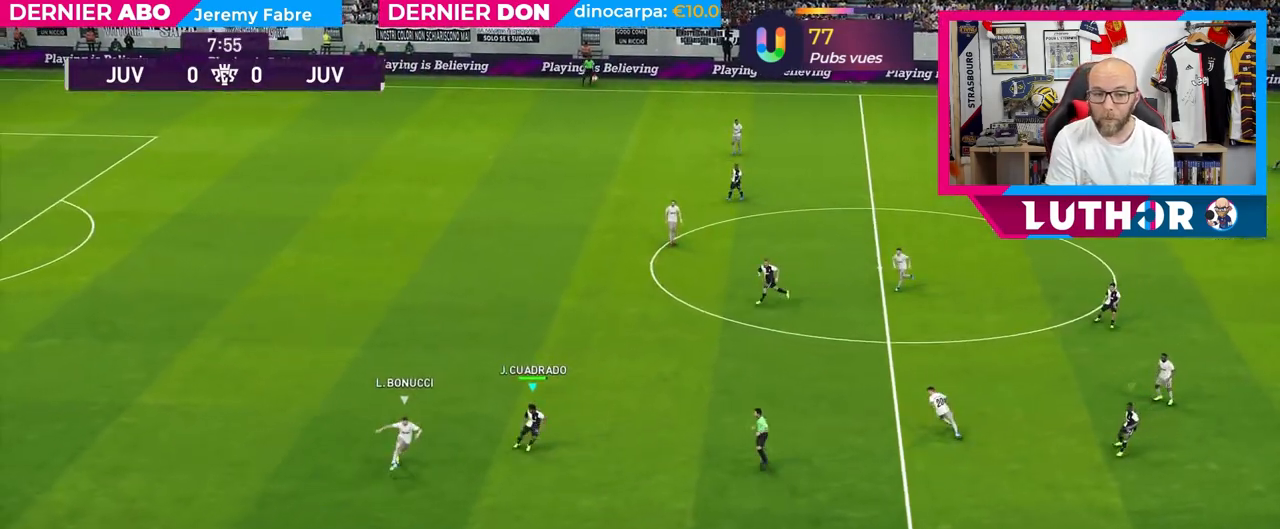
{"buttons": ["R1", "R2"], "left_stick": "down-right", "right_stick": "center", "events": []}
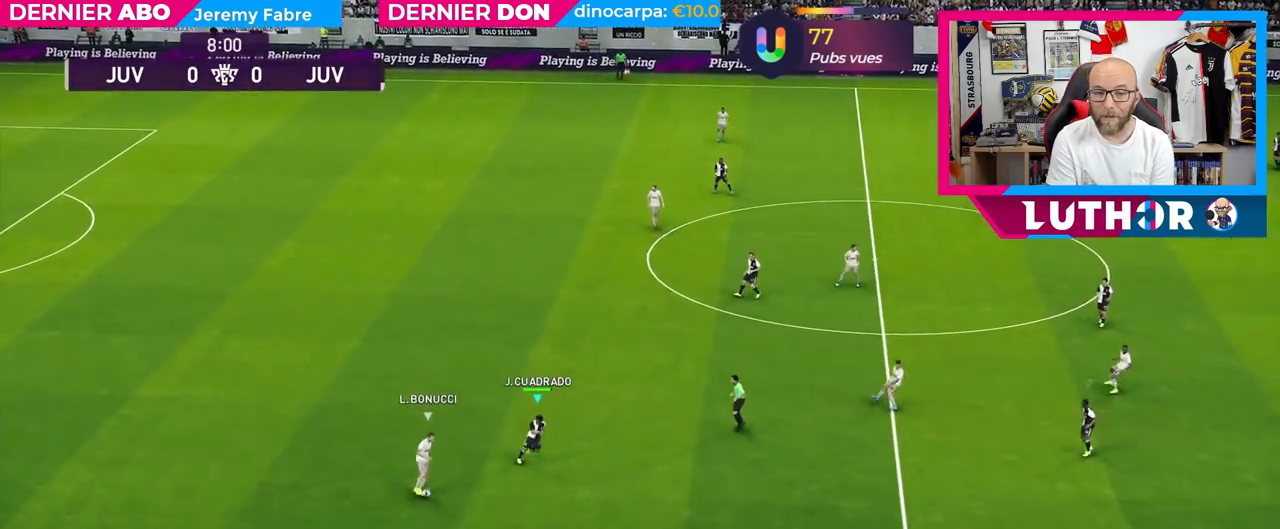
{"buttons": ["R2"], "left_stick": "up-right", "right_stick": "center", "events": [[133, "R1", "up"], [167, "R2", "up"], [200, "left_stick", "center"], [250, "left_stick", "up"], [300, "left_stick", "up-right"], [500, "R2", "down"]]}
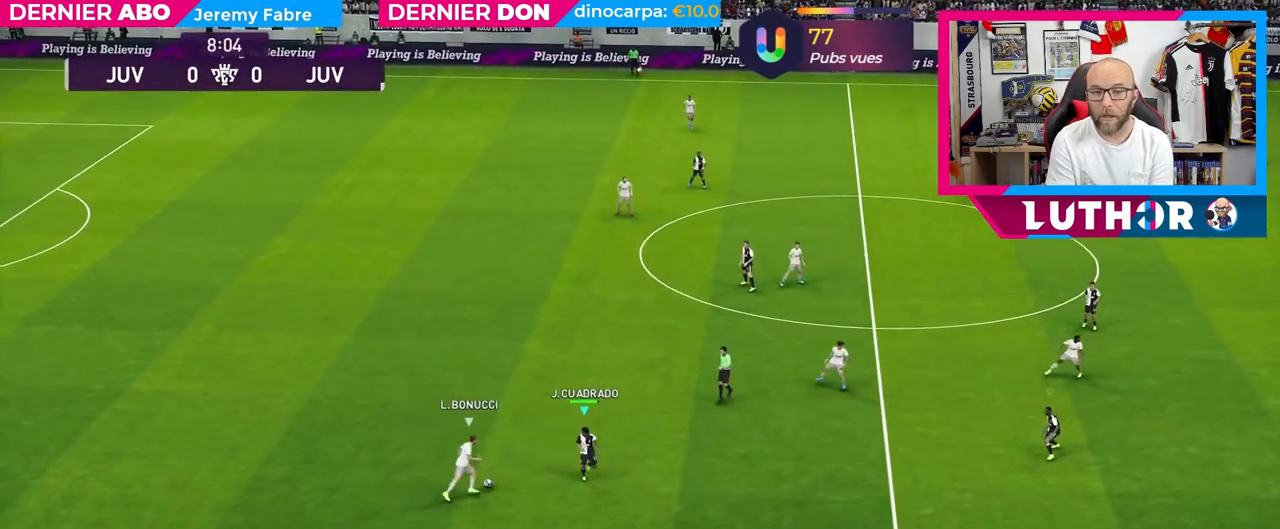
{"buttons": ["R2"], "left_stick": "up-right", "right_stick": "center", "events": []}
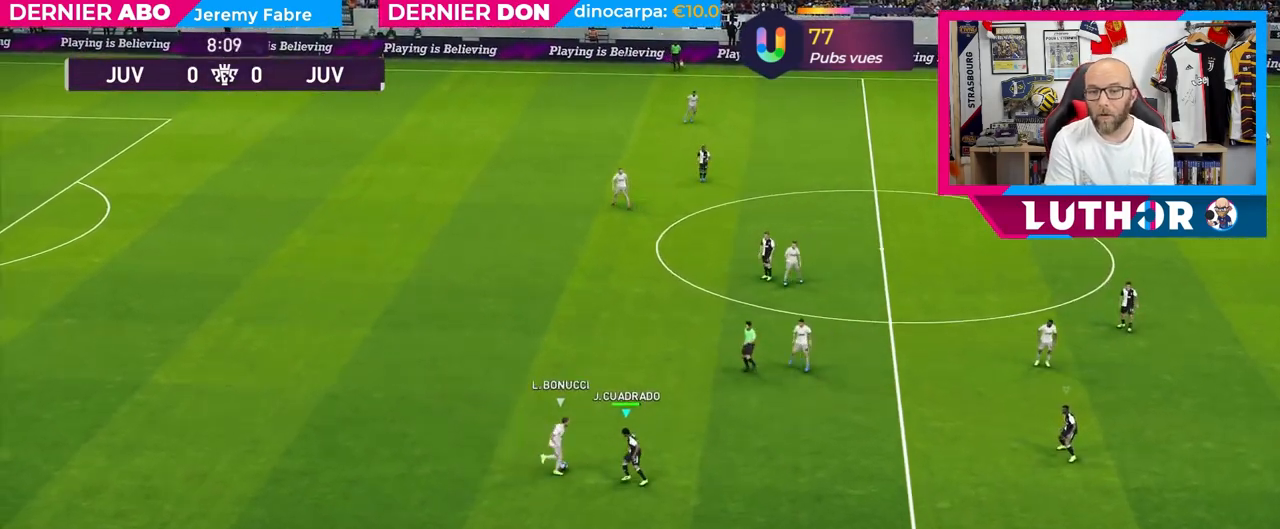
{"buttons": ["R2"], "left_stick": "up-right", "right_stick": "center", "events": []}
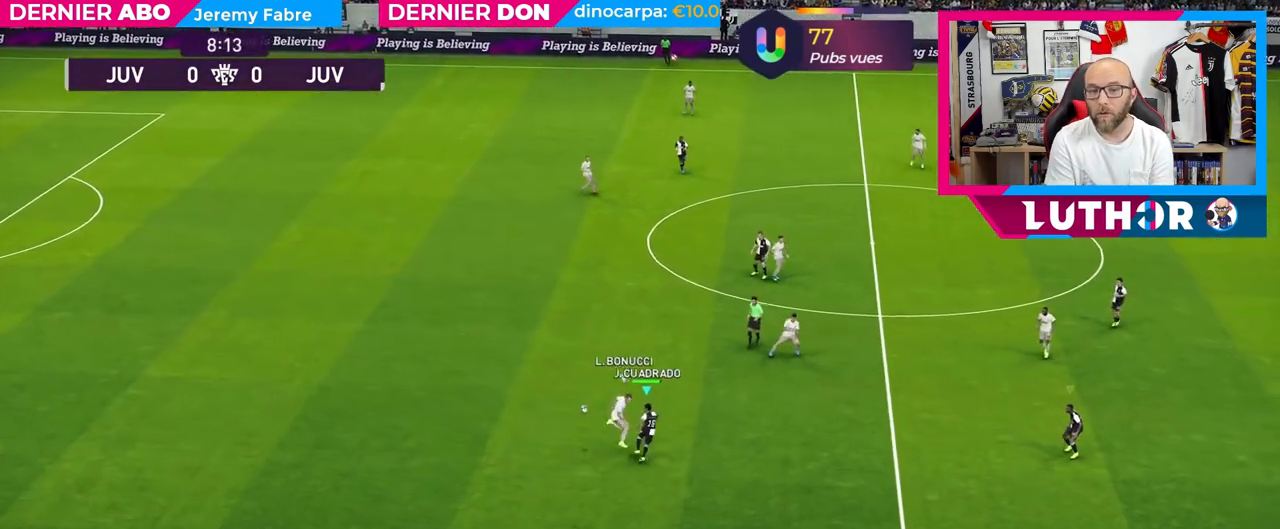
{"buttons": ["R2"], "left_stick": "left", "right_stick": "center", "events": [[150, "left_stick", "left"]]}